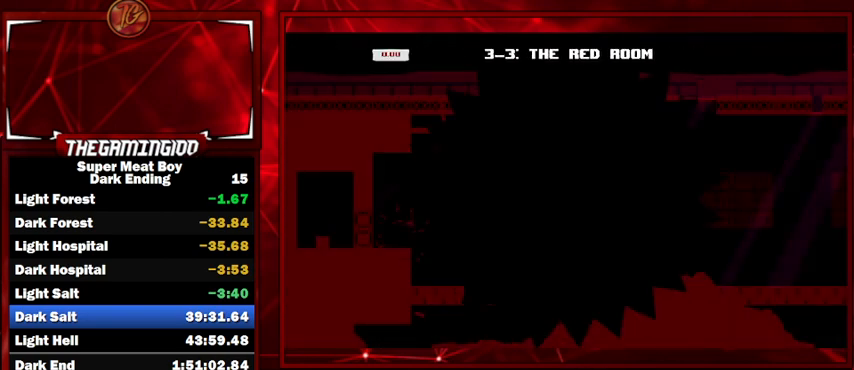
Gameplay with keyboard; each line is a JSON object with the keys held at the frame after it. "events" lists presses ("down") and releases ("up") of "left", "p", "right", "shift" and "space" between this image and that frame as [ms after this image, input, new state], when the widget could be followed in between. No other keys are recorded. Mouse input is not recorded.
{"keys": ["shift"], "events": []}
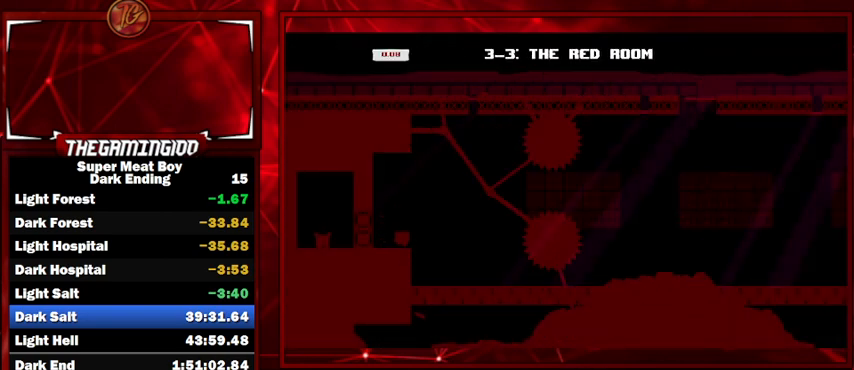
{"keys": ["right", "shift"], "events": [[67, "right", "down"]]}
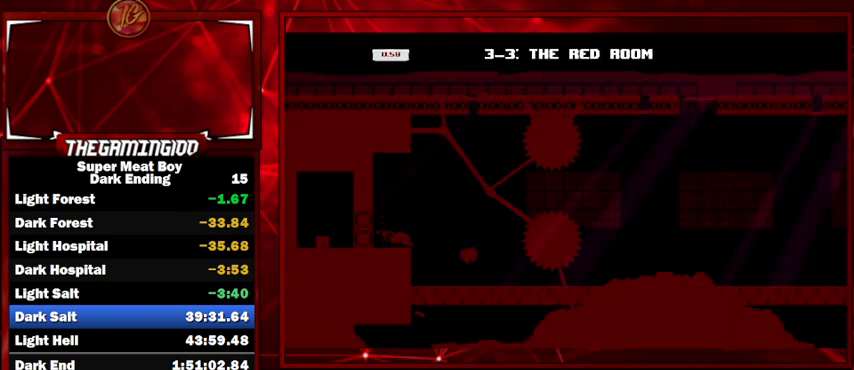
{"keys": ["right", "shift", "space"], "events": [[300, "space", "down"]]}
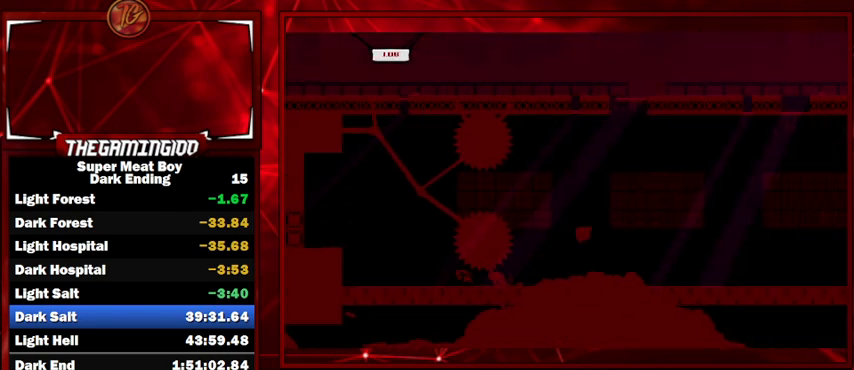
{"keys": ["right", "shift"], "events": [[67, "space", "up"]]}
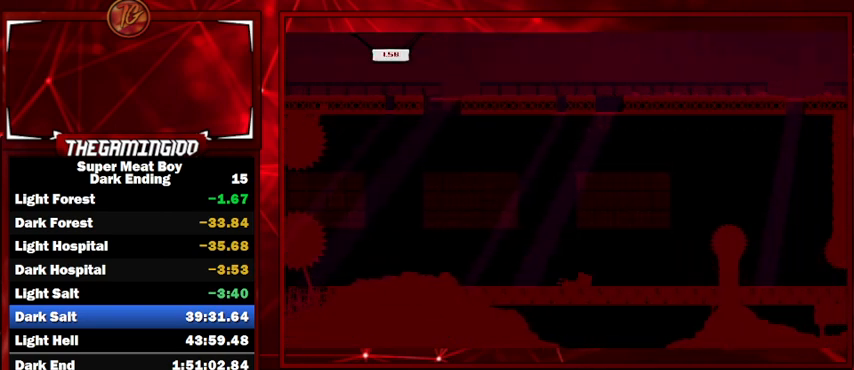
{"keys": ["right", "shift", "space"], "events": [[67, "space", "down"], [167, "left", "down"], [167, "right", "up"], [333, "left", "up"], [333, "right", "down"]]}
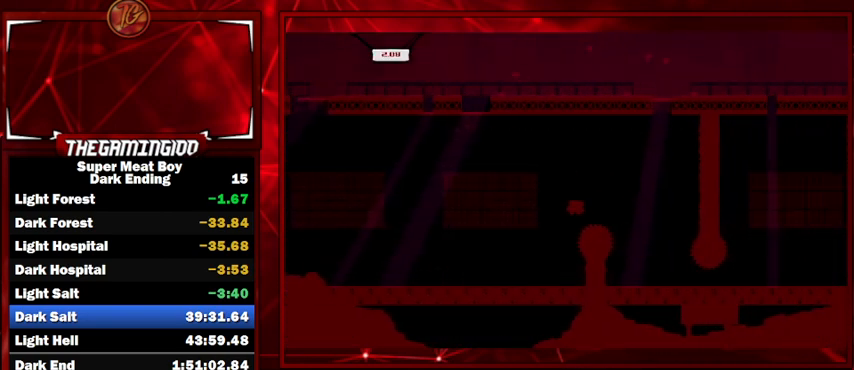
{"keys": ["right", "shift"], "events": [[133, "right", "up"], [133, "space", "up"], [233, "left", "down"], [467, "left", "up"], [467, "right", "down"]]}
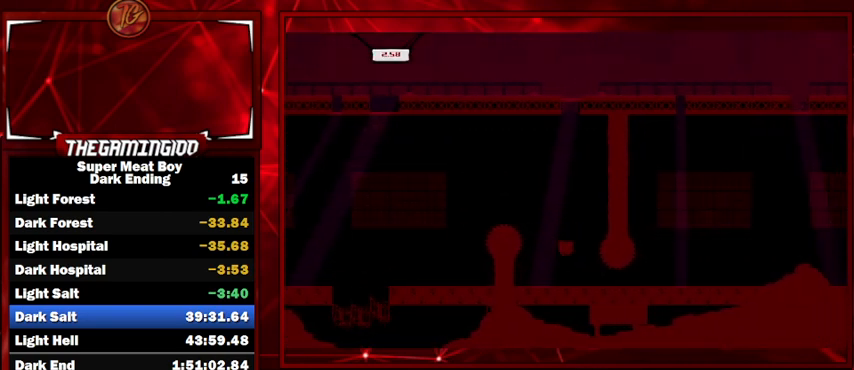
{"keys": ["right", "shift", "space"], "events": [[467, "space", "down"]]}
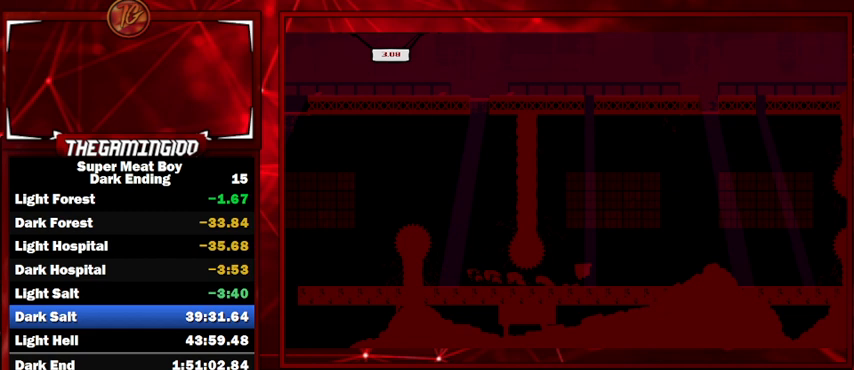
{"keys": ["left", "shift"], "events": [[300, "space", "up"], [333, "right", "up"], [433, "left", "down"]]}
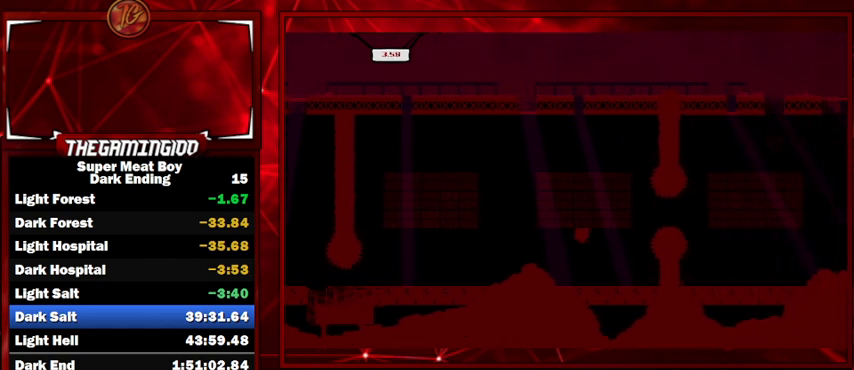
{"keys": ["right", "shift", "space"], "events": [[133, "left", "up"], [367, "space", "down"], [467, "right", "down"]]}
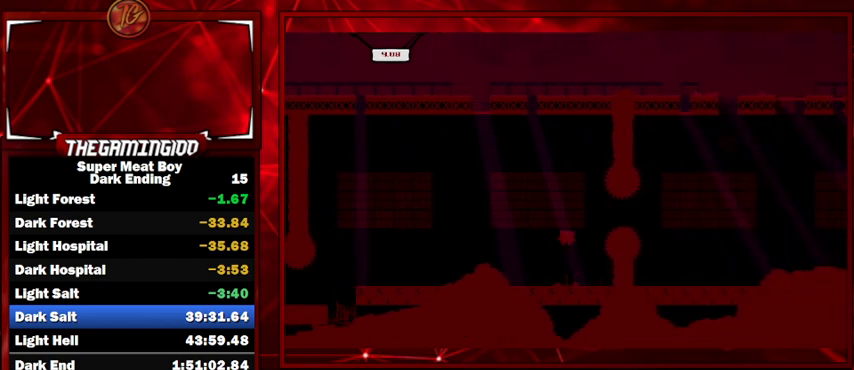
{"keys": ["shift"], "events": [[233, "space", "up"], [467, "right", "up"]]}
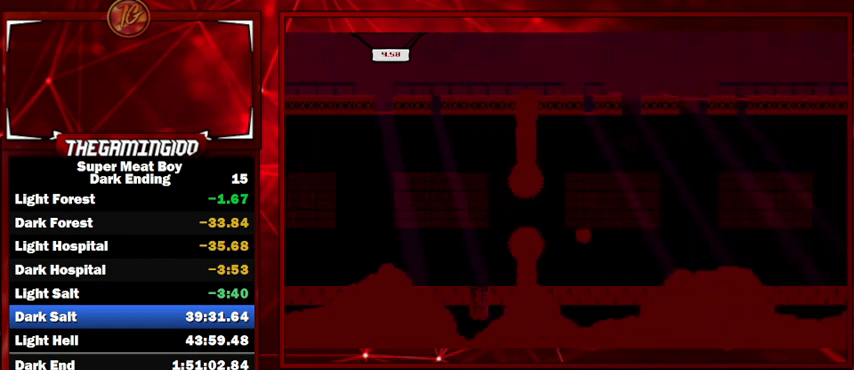
{"keys": ["right", "shift", "space"], "events": [[67, "left", "down"], [300, "left", "up"], [300, "space", "down"], [500, "right", "down"]]}
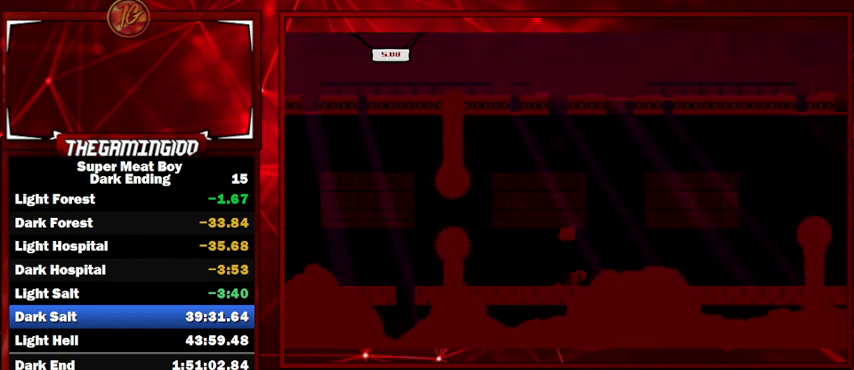
{"keys": ["shift"], "events": [[367, "space", "up"], [400, "right", "up"]]}
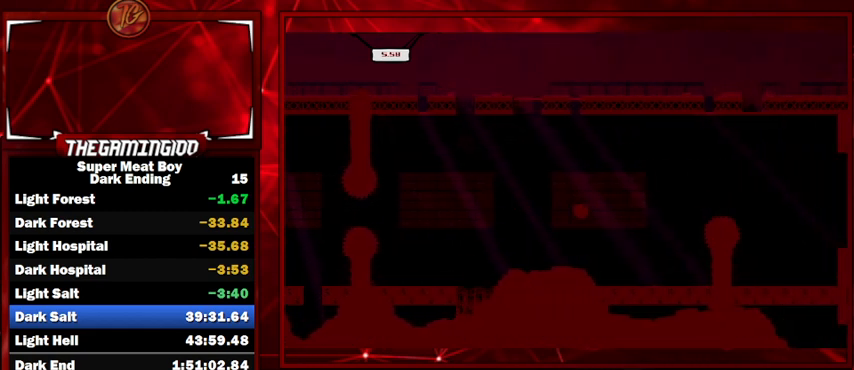
{"keys": ["shift", "space"], "events": [[100, "left", "down"], [367, "left", "up"], [467, "space", "down"]]}
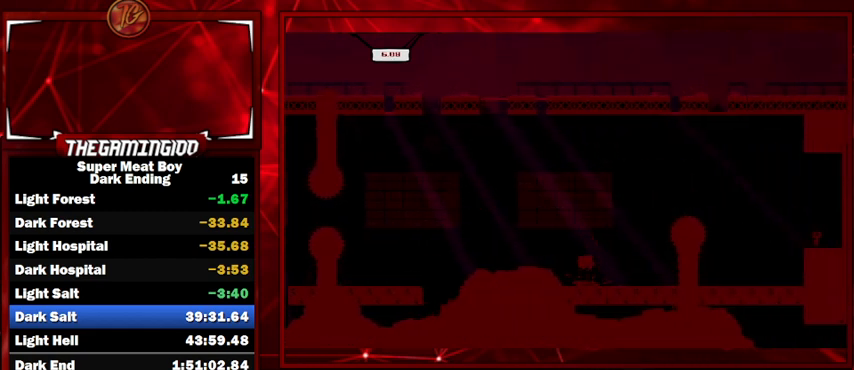
{"keys": ["right", "shift", "space"], "events": [[67, "right", "down"]]}
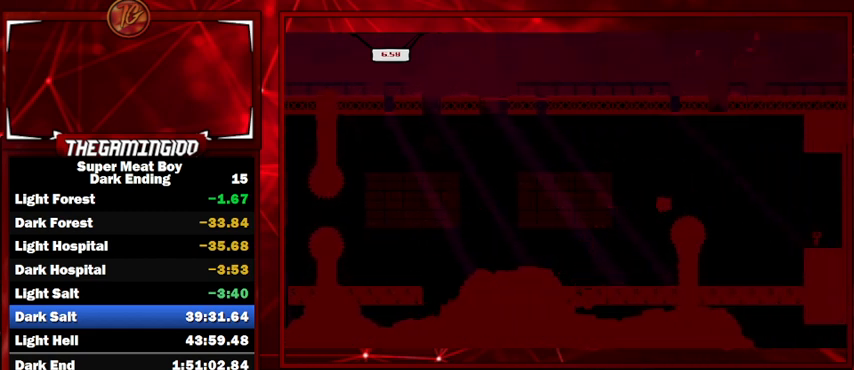
{"keys": ["right", "shift"], "events": [[267, "space", "up"]]}
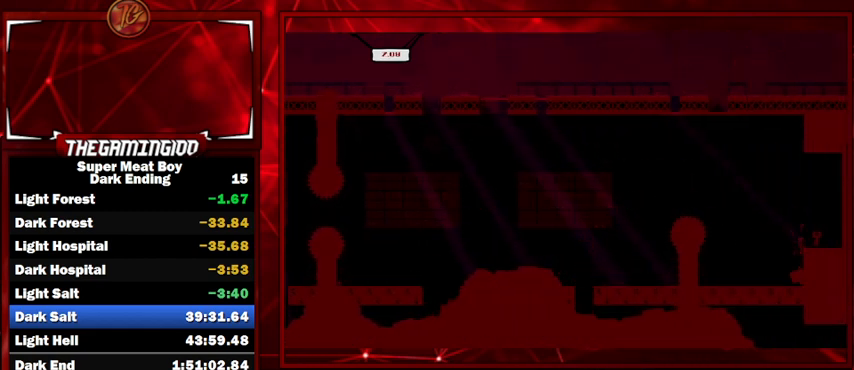
{"keys": ["right", "shift"], "events": [[67, "space", "down"], [233, "space", "up"]]}
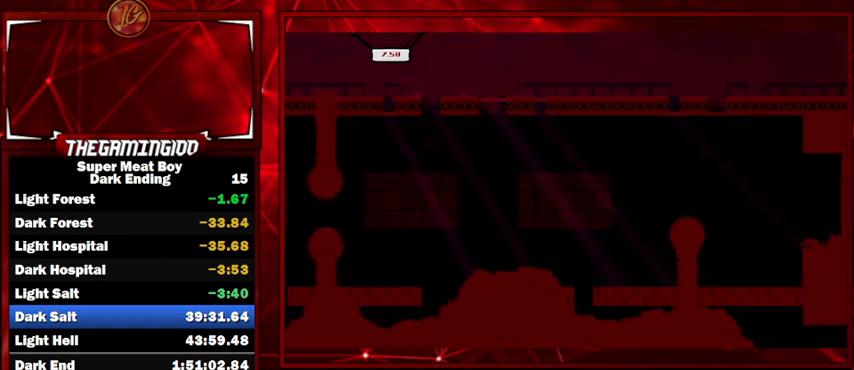
{"keys": ["left", "shift", "space"], "events": [[67, "space", "down"], [133, "left", "down"], [133, "space", "up"], [167, "right", "up"], [200, "space", "down"]]}
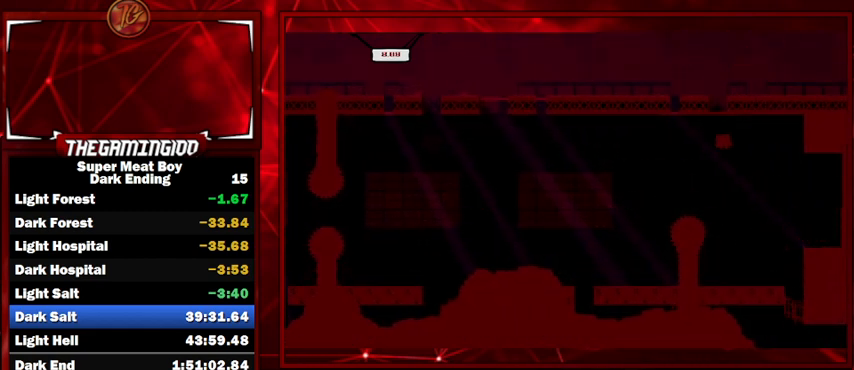
{"keys": ["left", "shift", "space"], "events": []}
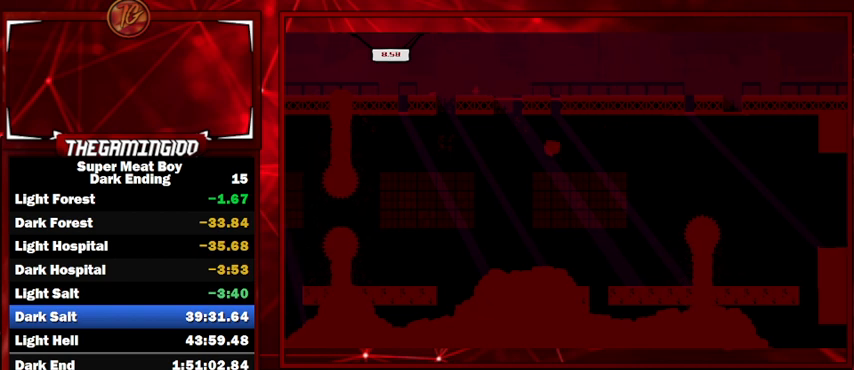
{"keys": ["right", "shift"], "events": [[100, "left", "up"], [133, "space", "up"], [300, "right", "down"]]}
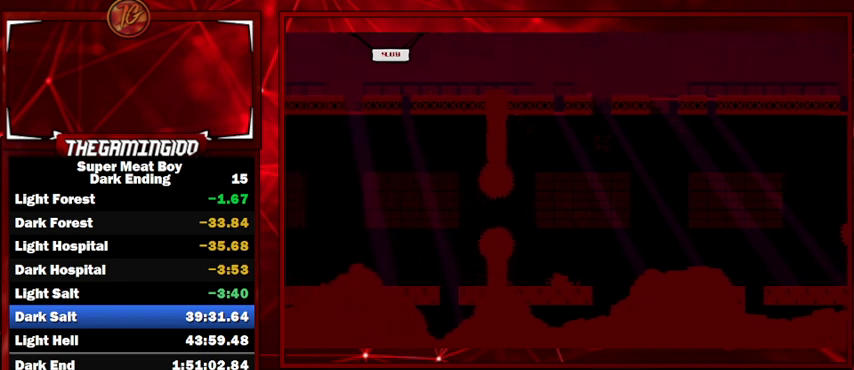
{"keys": ["left", "shift", "space"], "events": [[33, "right", "up"], [233, "left", "down"], [233, "space", "down"]]}
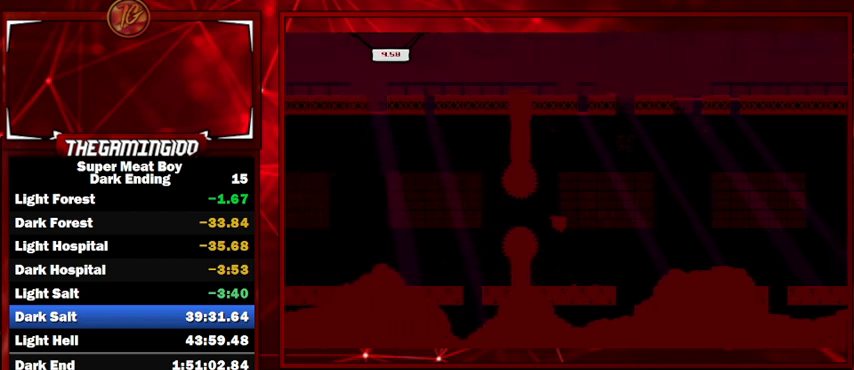
{"keys": ["shift"], "events": [[167, "space", "up"], [233, "left", "up"], [233, "right", "down"], [467, "right", "up"]]}
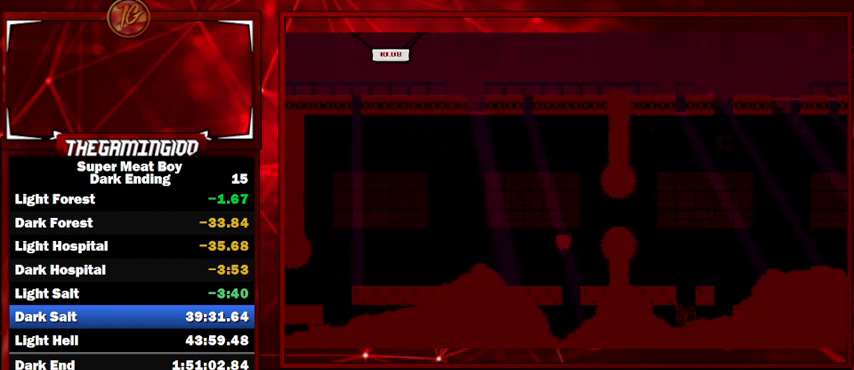
{"keys": ["left", "shift", "space"], "events": [[233, "left", "down"], [233, "space", "down"]]}
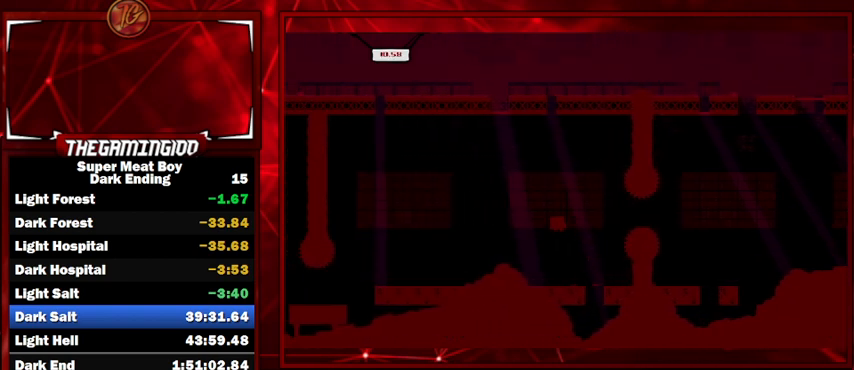
{"keys": ["right", "shift"], "events": [[200, "space", "up"], [300, "left", "up"], [400, "right", "down"]]}
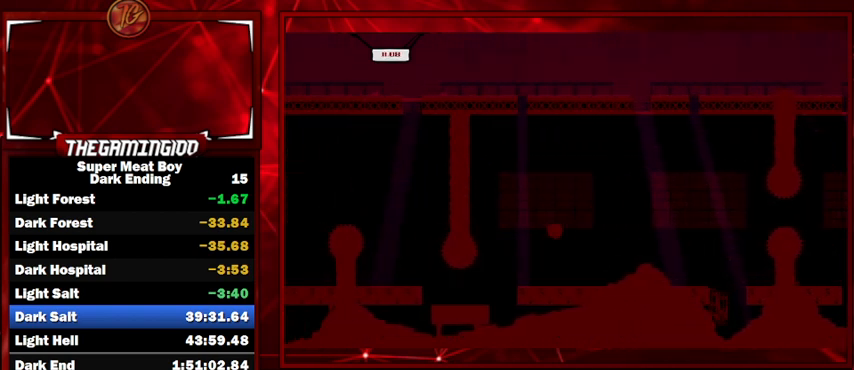
{"keys": ["left", "shift"], "events": [[100, "right", "up"], [367, "left", "down"]]}
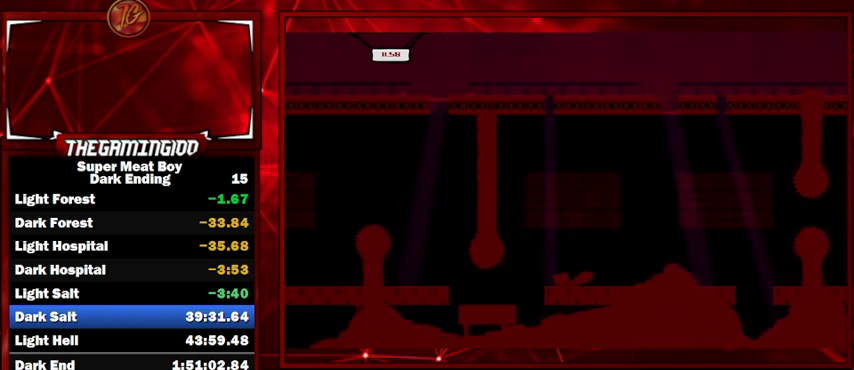
{"keys": ["right", "shift"], "events": [[300, "left", "up"], [300, "right", "down"]]}
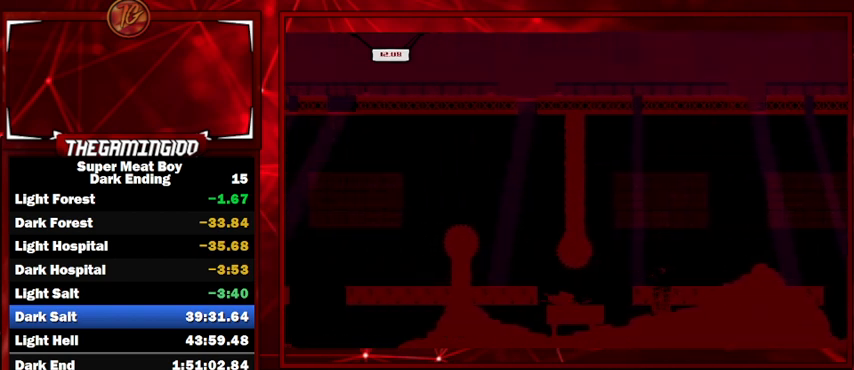
{"keys": ["left", "shift", "space"], "events": [[67, "right", "up"], [400, "left", "down"], [433, "space", "down"]]}
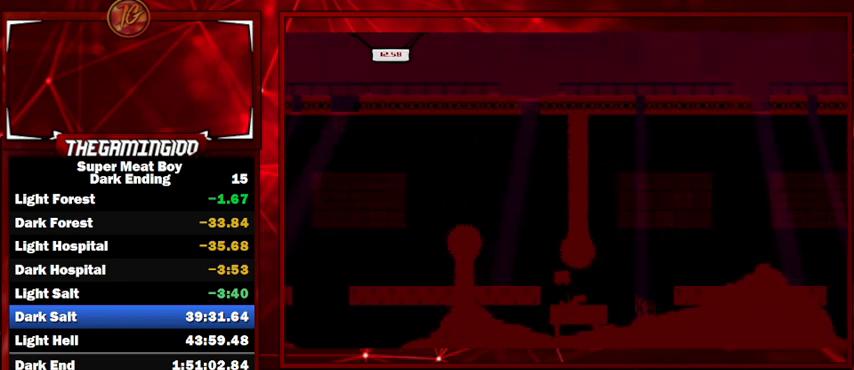
{"keys": ["shift"], "events": [[67, "space", "up"], [167, "left", "up"], [233, "right", "down"], [400, "right", "up"]]}
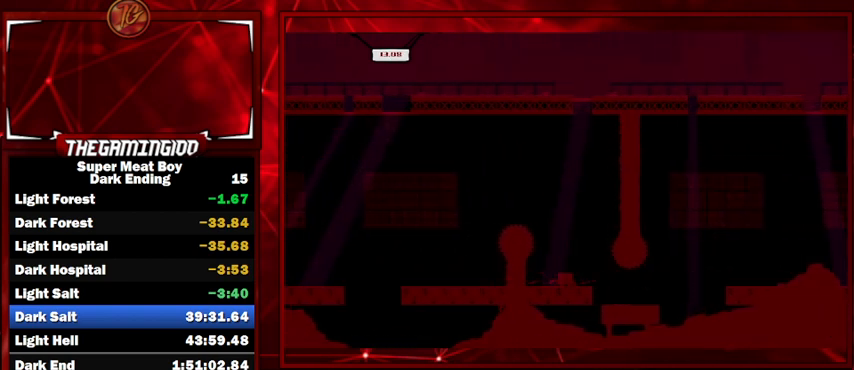
{"keys": ["left", "shift", "space"], "events": [[33, "space", "down"], [233, "left", "down"]]}
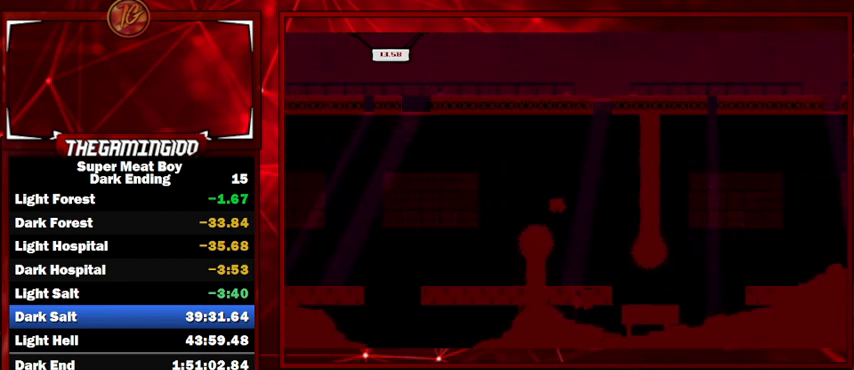
{"keys": ["shift"], "events": [[100, "left", "up"], [100, "space", "up"], [200, "right", "down"], [400, "right", "up"]]}
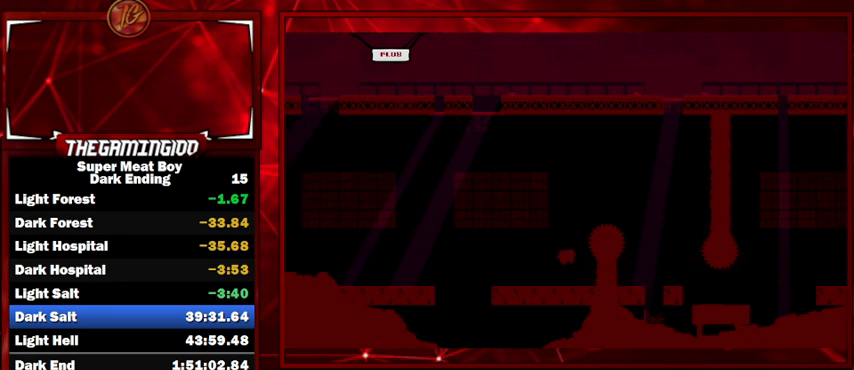
{"keys": ["left", "shift"], "events": [[133, "left", "down"], [167, "space", "down"], [467, "space", "up"]]}